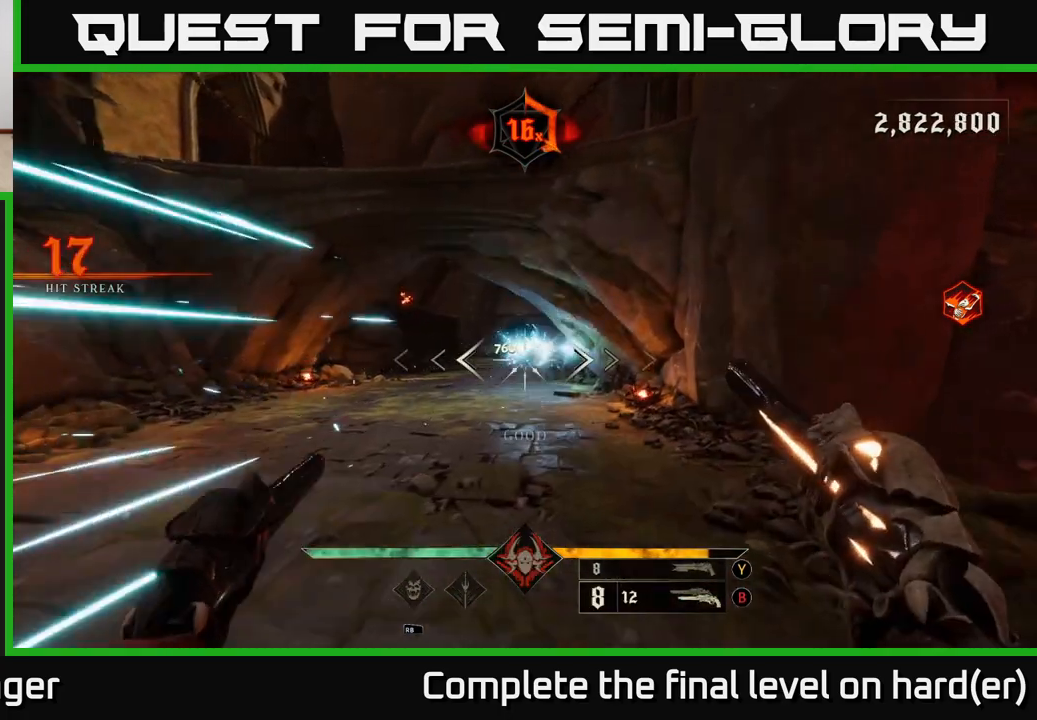
Gameplay with a controller (Xbox layout); each line is a JSON object with the inputs held at the frame after it. "events" lists button and stick changes between this image and that frame as [ms after this image, input, new state], when the widget could be followed in between.
{"buttons": [], "left_stick": "up-left", "right_stick": "center", "events": [[17, "left_stick", "up"], [67, "right_stick", "up-left"], [133, "right_stick", "center"], [317, "right_stick", "right"], [367, "R2", "down"], [400, "left_stick", "up-left"], [417, "right_stick", "center"], [467, "R2", "up"]]}
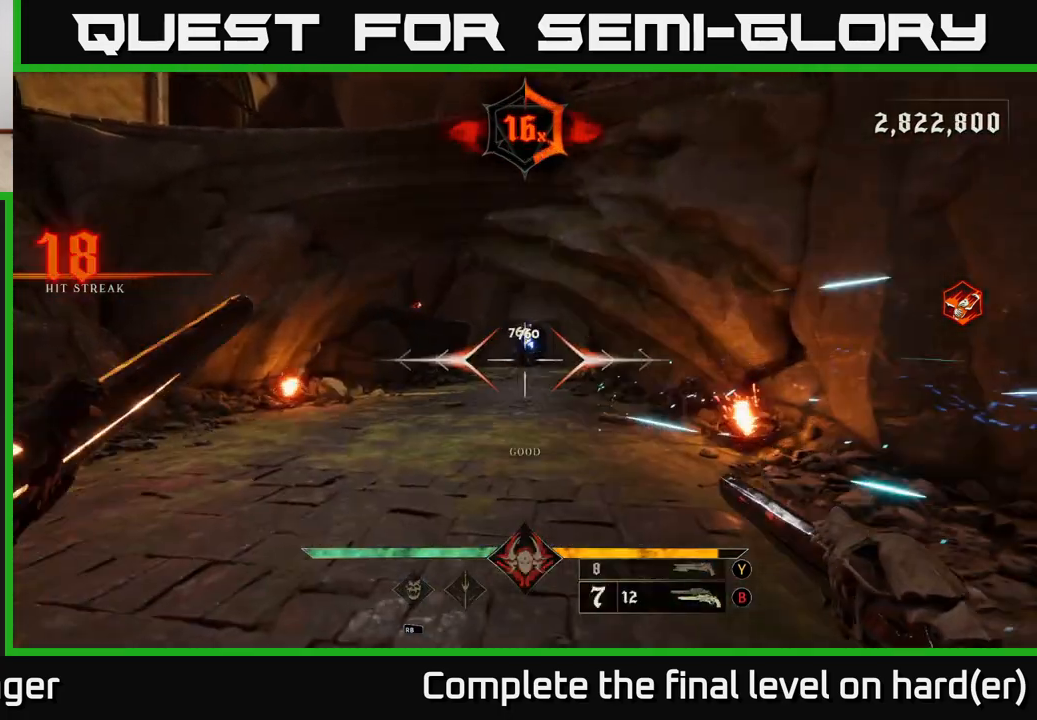
{"buttons": [], "left_stick": "up", "right_stick": "center", "events": [[117, "left_stick", "up"], [133, "right_stick", "right"], [267, "right_stick", "center"], [367, "R2", "down"], [467, "R2", "up"]]}
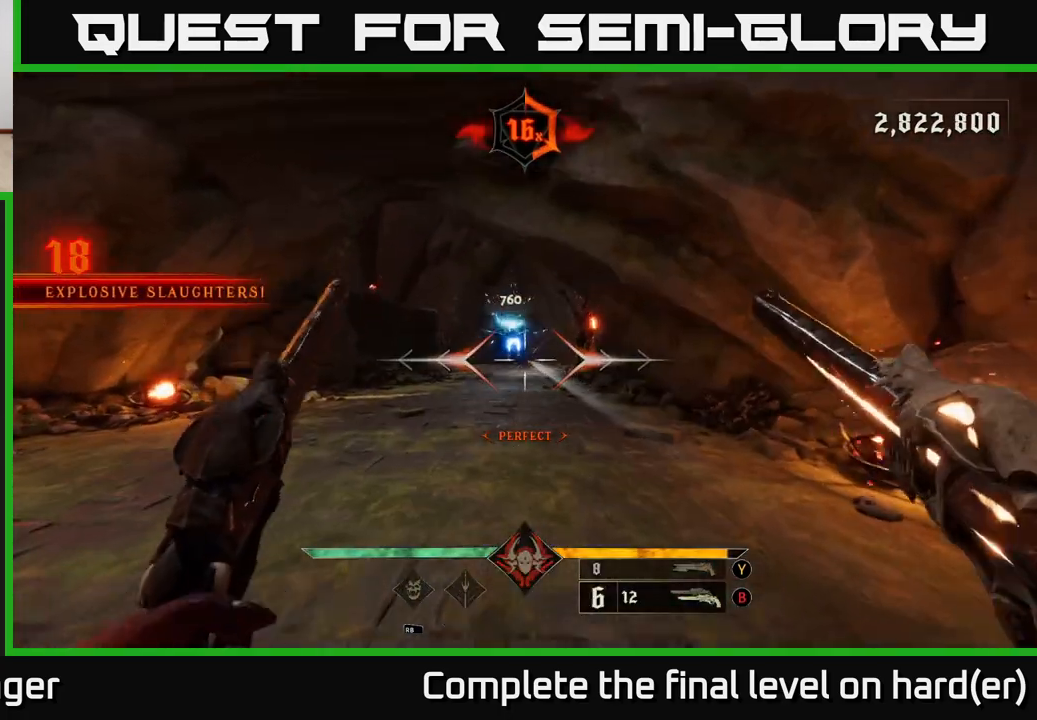
{"buttons": ["L2"], "left_stick": "up-left", "right_stick": "center", "events": [[67, "left_stick", "up-left"], [333, "R2", "down"], [400, "L2", "down"], [417, "R2", "up"]]}
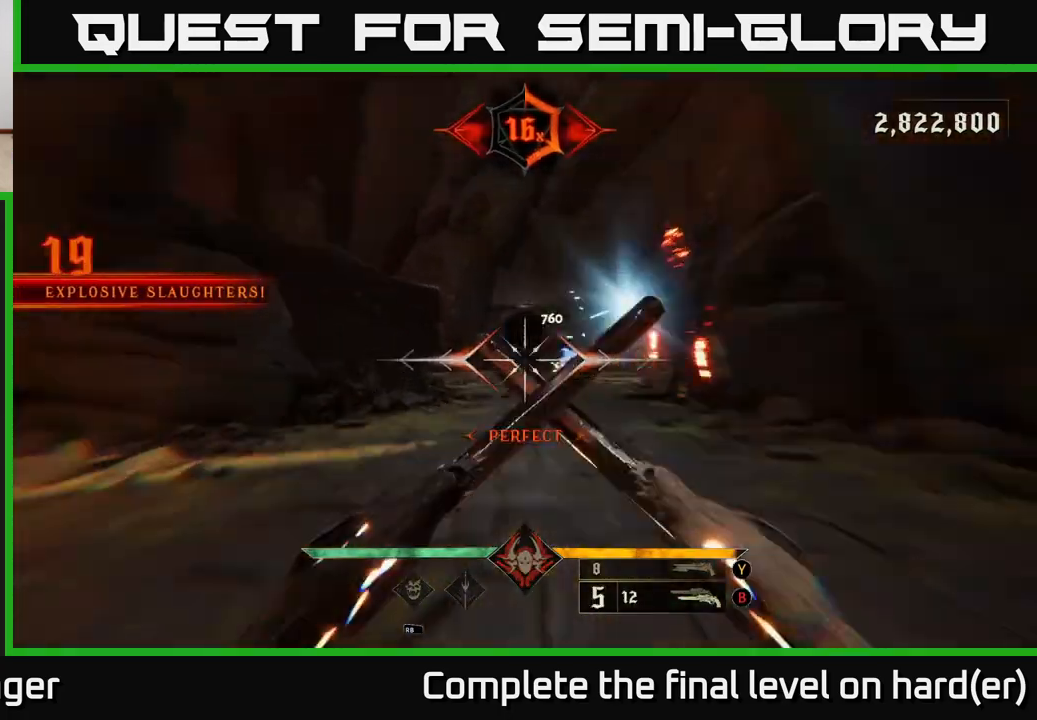
{"buttons": [], "left_stick": "up-left", "right_stick": "center", "events": [[33, "L2", "up"], [67, "right_stick", "right"], [183, "right_stick", "center"], [300, "right_stick", "right"], [317, "R2", "down"], [367, "right_stick", "center"], [417, "R2", "up"]]}
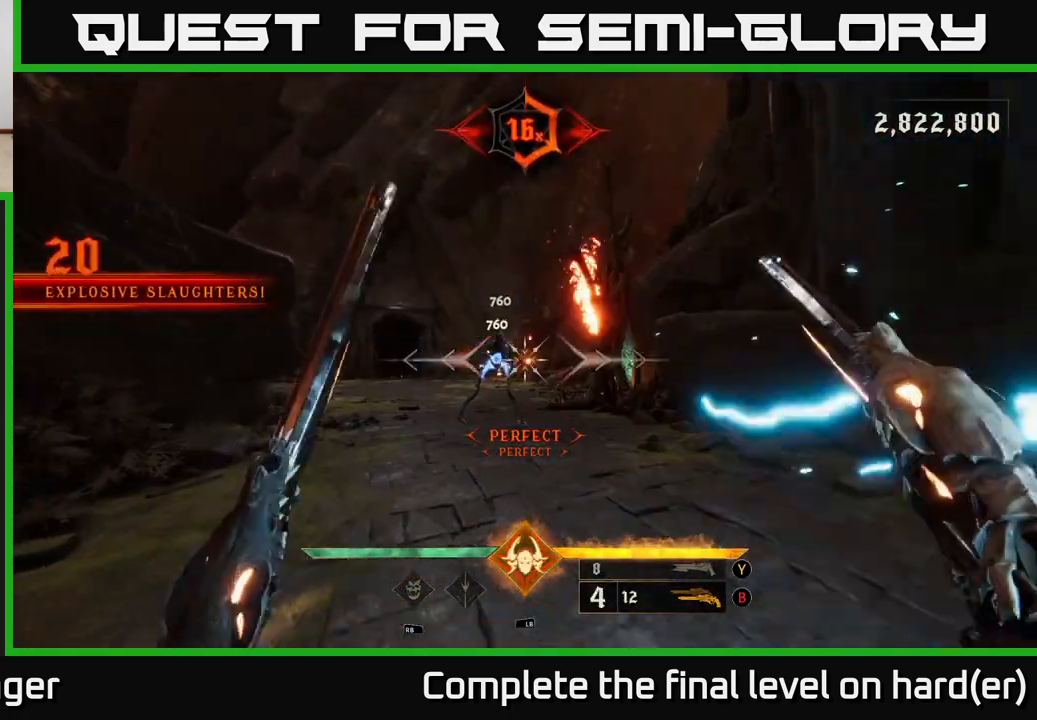
{"buttons": ["Y"], "left_stick": "up-right", "right_stick": "center", "events": [[233, "right_stick", "up-left"], [250, "R2", "down"], [250, "left_stick", "up"], [283, "right_stick", "center"], [350, "R2", "up"], [417, "left_stick", "up-right"], [450, "Y", "down"]]}
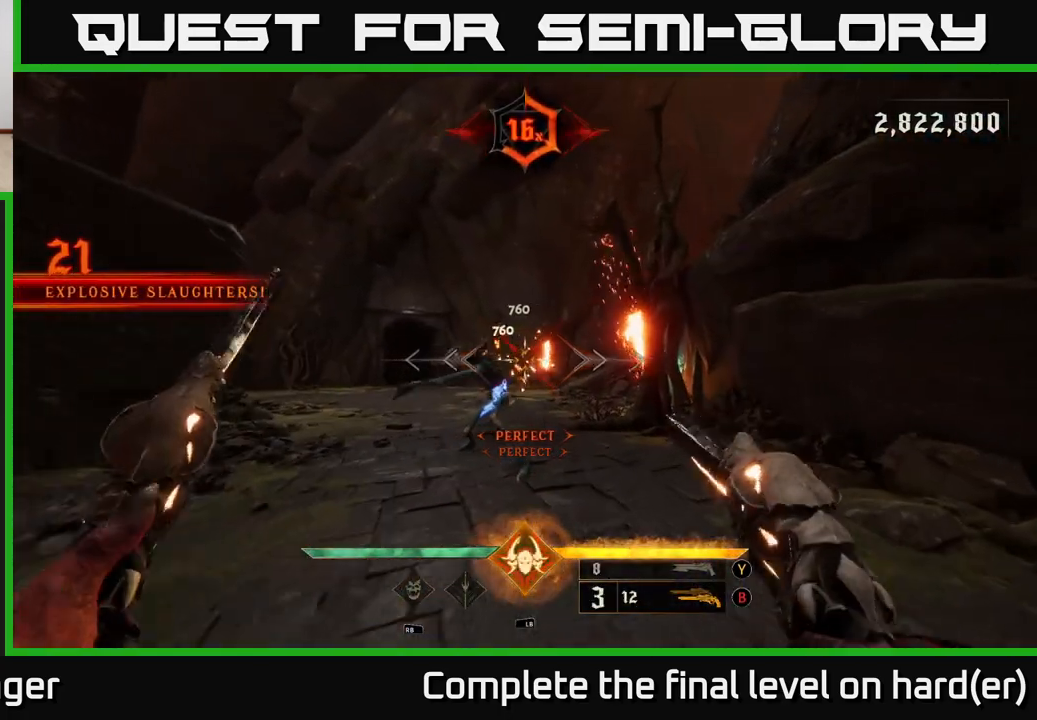
{"buttons": [], "left_stick": "down", "right_stick": "center", "events": [[17, "Y", "up"], [17, "left_stick", "up"], [183, "left_stick", "left"], [200, "right_stick", "left"], [233, "R2", "down"], [250, "left_stick", "down"], [317, "right_stick", "center"], [350, "L2", "down"], [350, "R2", "up"], [500, "L2", "up"]]}
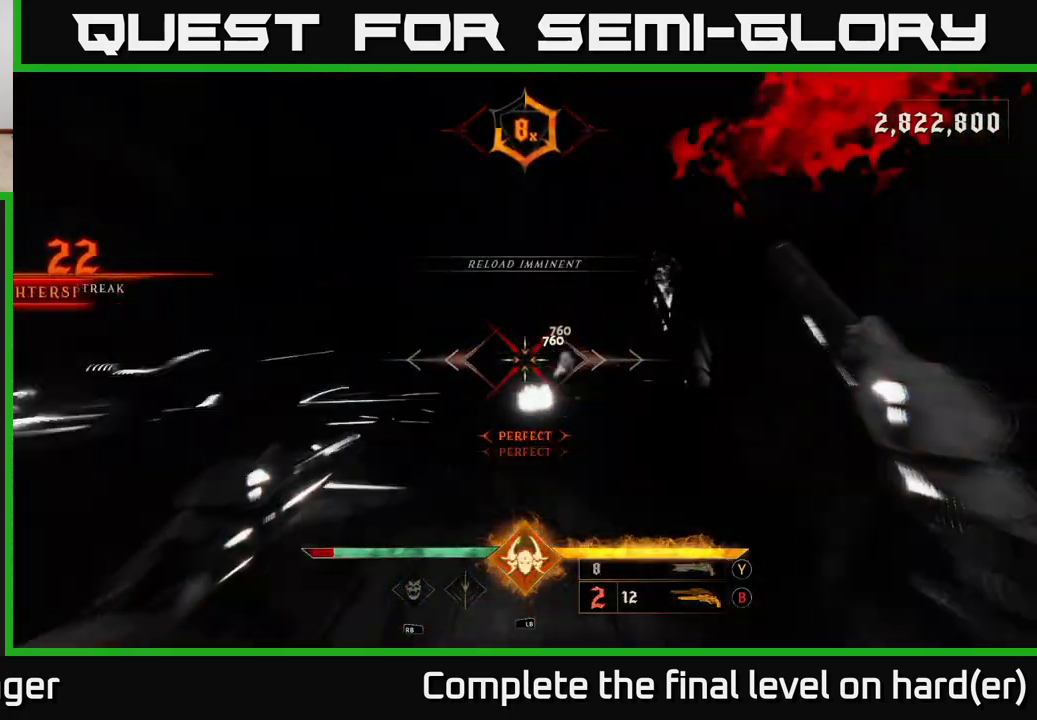
{"buttons": [], "left_stick": "down-right", "right_stick": "center", "events": [[183, "Y", "down"], [250, "Y", "up"], [367, "left_stick", "down-right"]]}
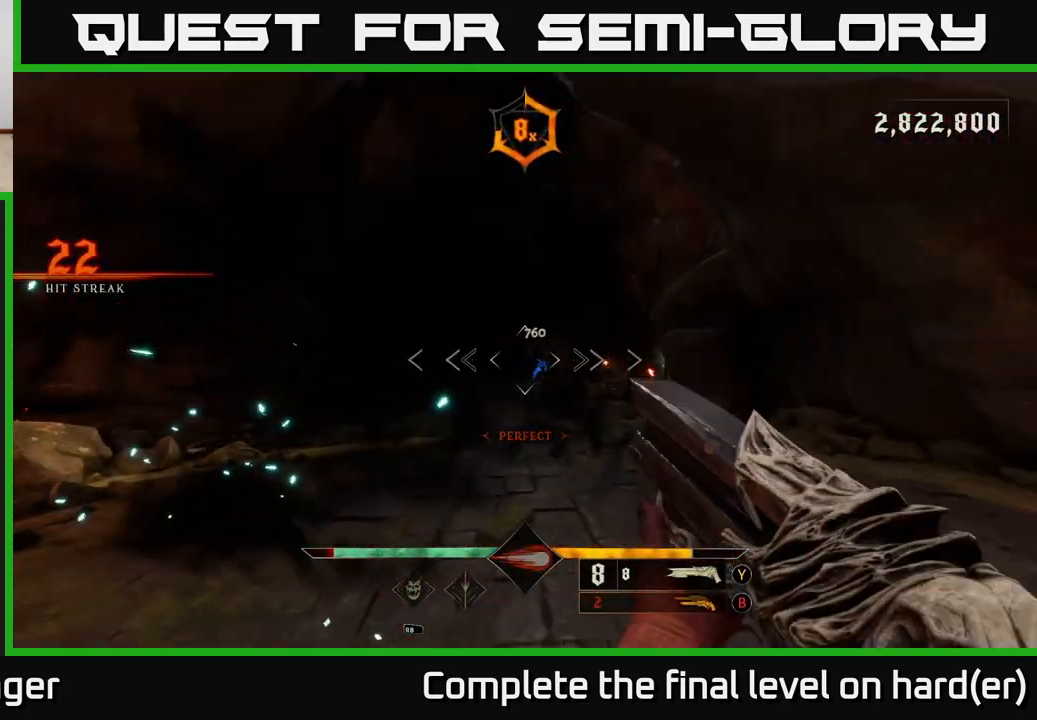
{"buttons": [], "left_stick": "down-right", "right_stick": "center", "events": [[50, "left_stick", "up"], [200, "R2", "down"], [267, "R2", "up"], [317, "left_stick", "down-right"]]}
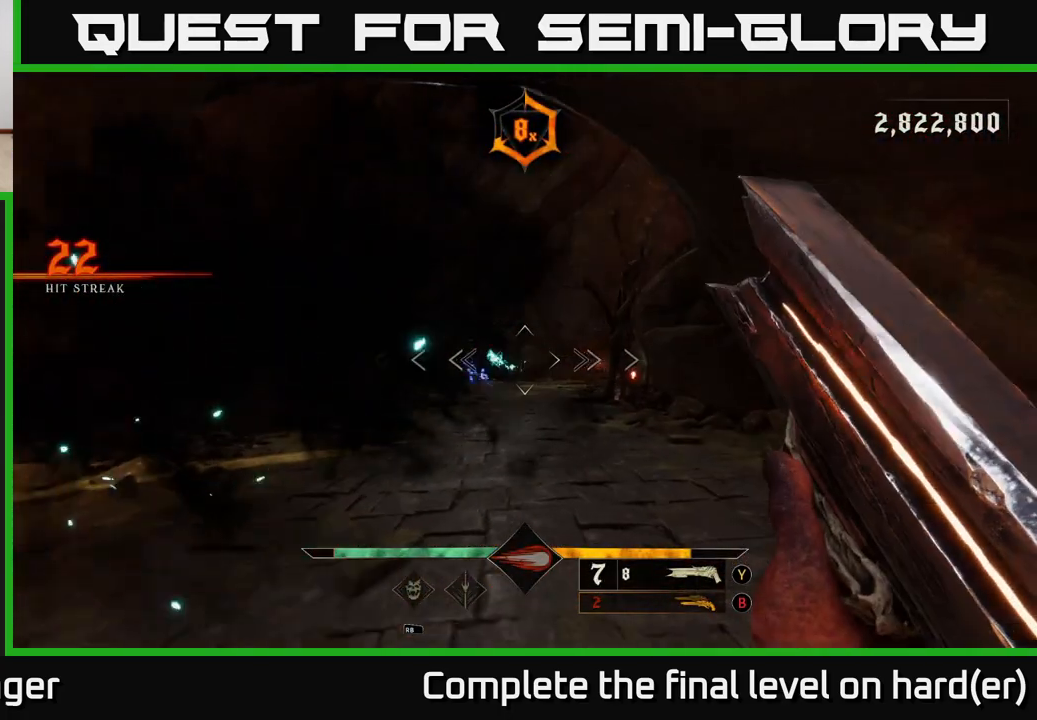
{"buttons": [], "left_stick": "down-left", "right_stick": "center", "events": [[83, "left_stick", "up-right"], [150, "left_stick", "up"], [267, "left_stick", "up-left"], [300, "right_stick", "left"], [383, "right_stick", "center"], [500, "left_stick", "down-left"]]}
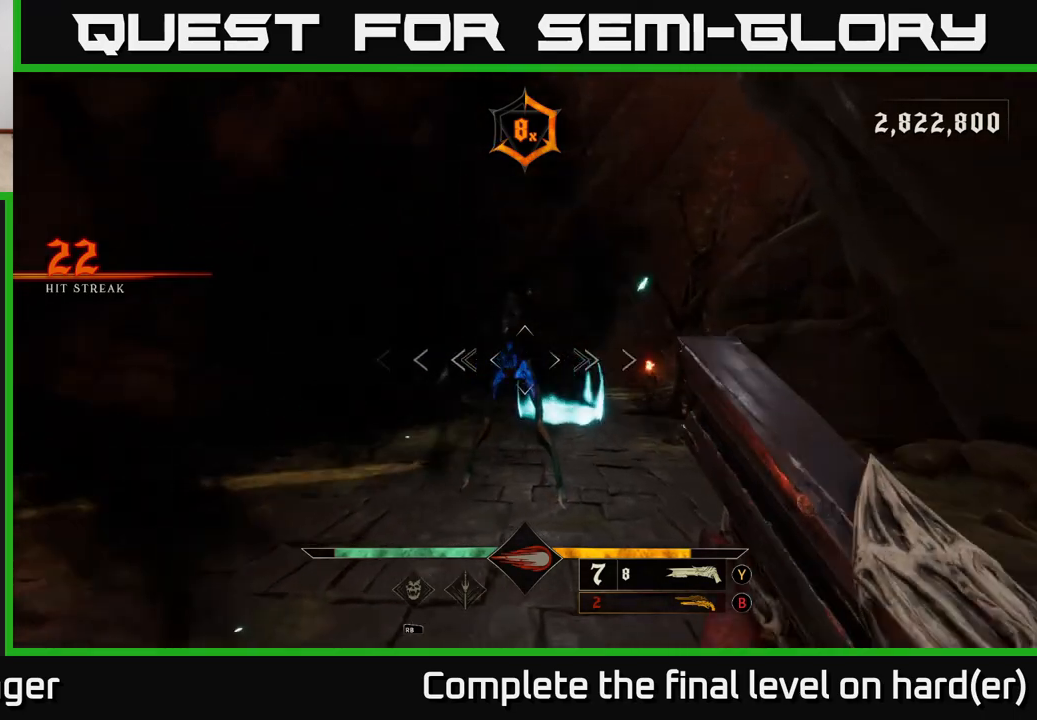
{"buttons": [], "left_stick": "down", "right_stick": "center", "events": [[17, "left_stick", "down"], [133, "R2", "down"], [183, "L2", "down"], [233, "R2", "up"], [367, "L2", "up"]]}
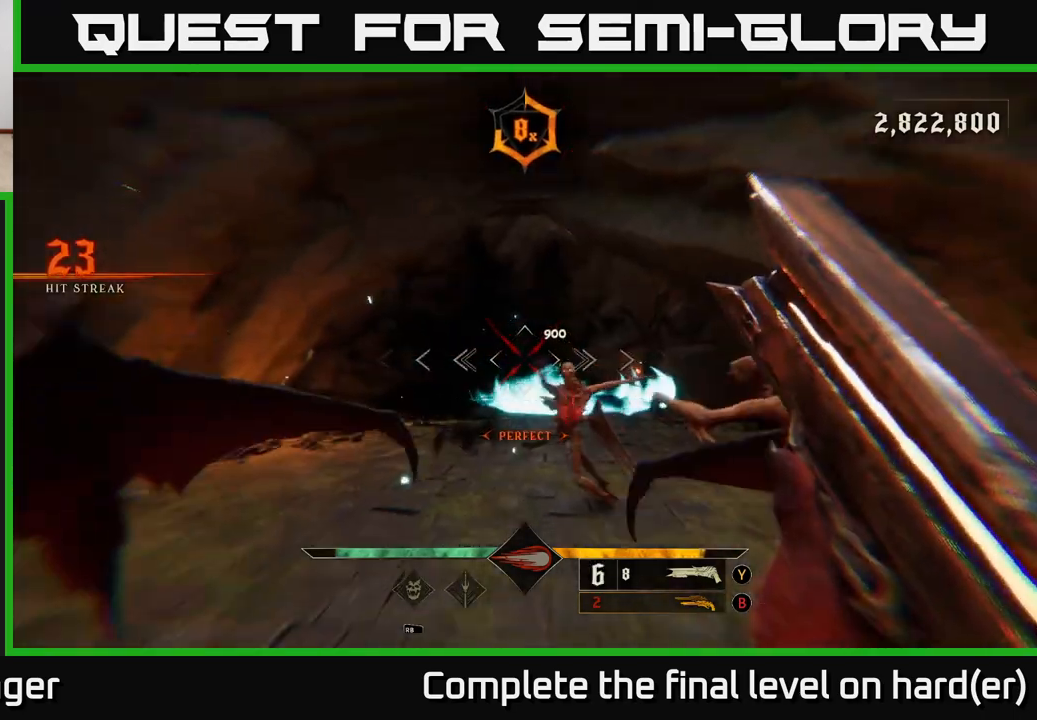
{"buttons": [], "left_stick": "down", "right_stick": "down", "events": [[183, "right_stick", "down-right"], [267, "right_stick", "center"], [467, "right_stick", "down"]]}
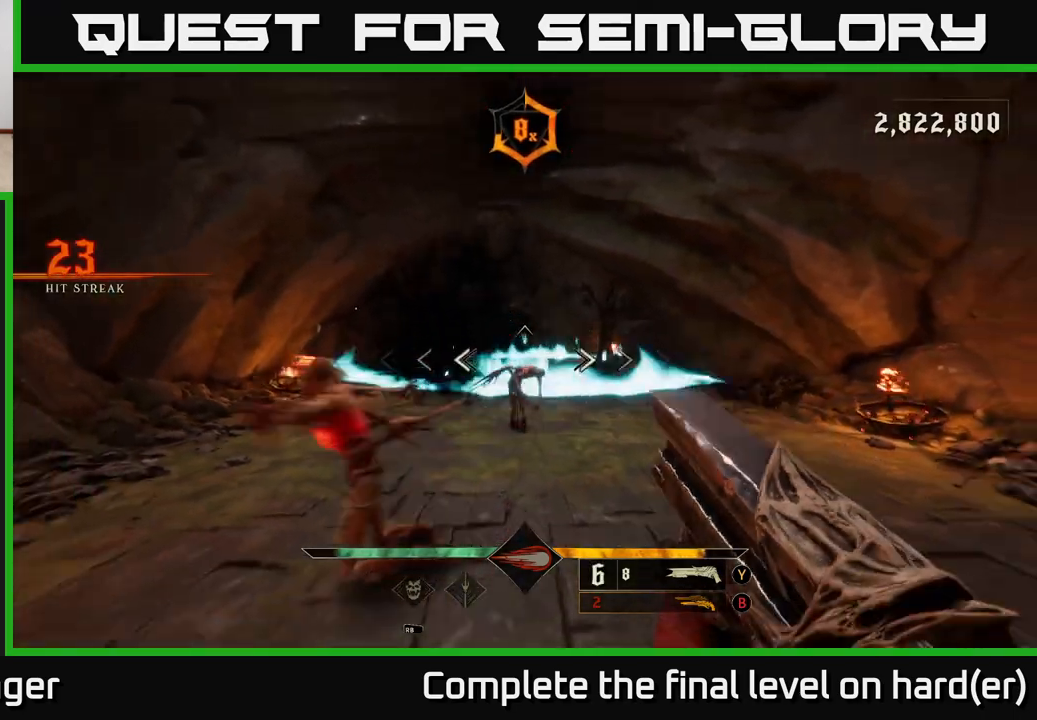
{"buttons": [], "left_stick": "up", "right_stick": "center", "events": [[50, "R2", "down"], [50, "right_stick", "center"], [150, "R2", "up"], [167, "A", "down"], [283, "A", "up"], [450, "left_stick", "right"], [500, "left_stick", "up"]]}
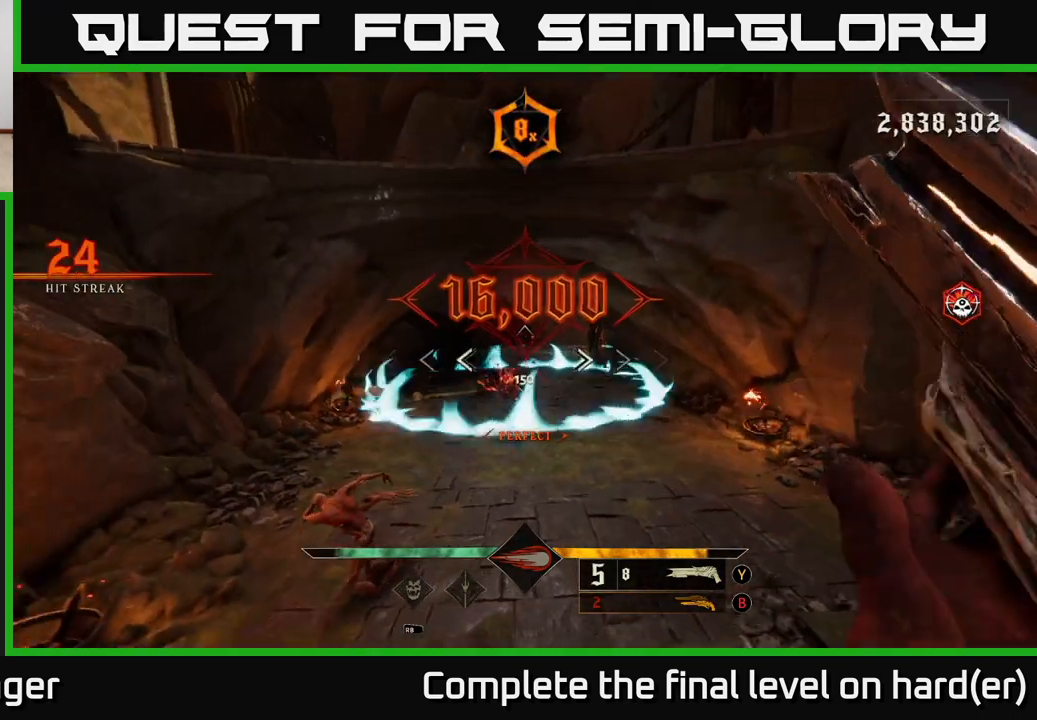
{"buttons": [], "left_stick": "up", "right_stick": "down", "events": [[83, "A", "down"], [183, "A", "up"], [317, "right_stick", "down"]]}
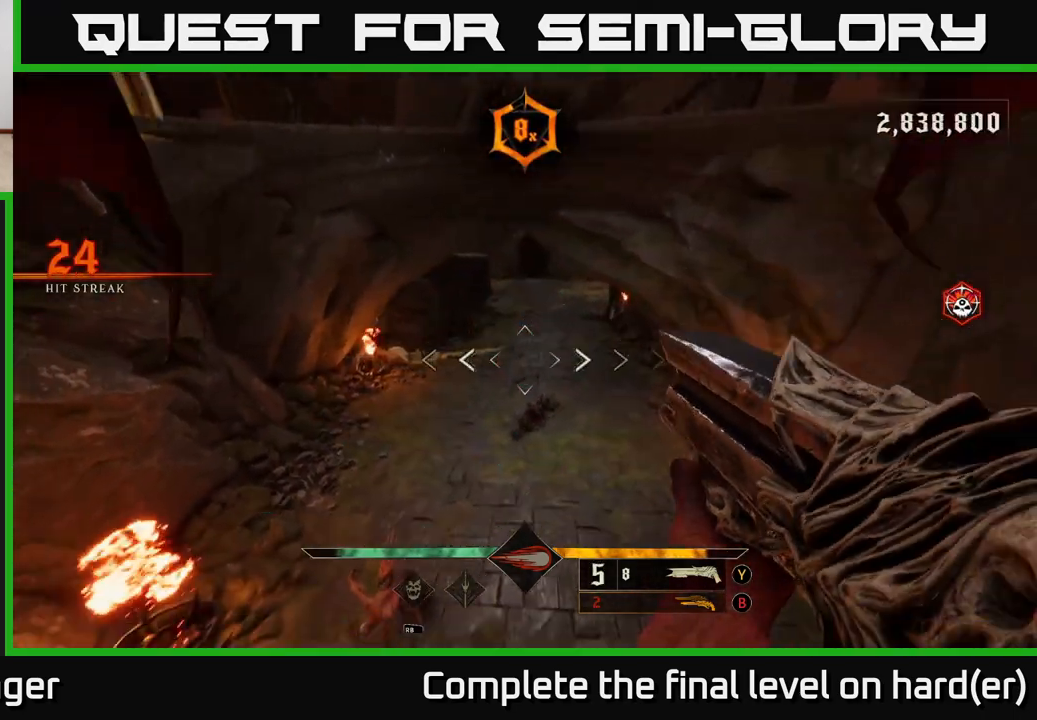
{"buttons": [], "left_stick": "up-right", "right_stick": "up-left", "events": [[50, "R2", "down"], [83, "L2", "down"], [100, "right_stick", "center"], [150, "left_stick", "up-right"], [167, "R2", "up"], [250, "L2", "up"], [367, "right_stick", "up-left"]]}
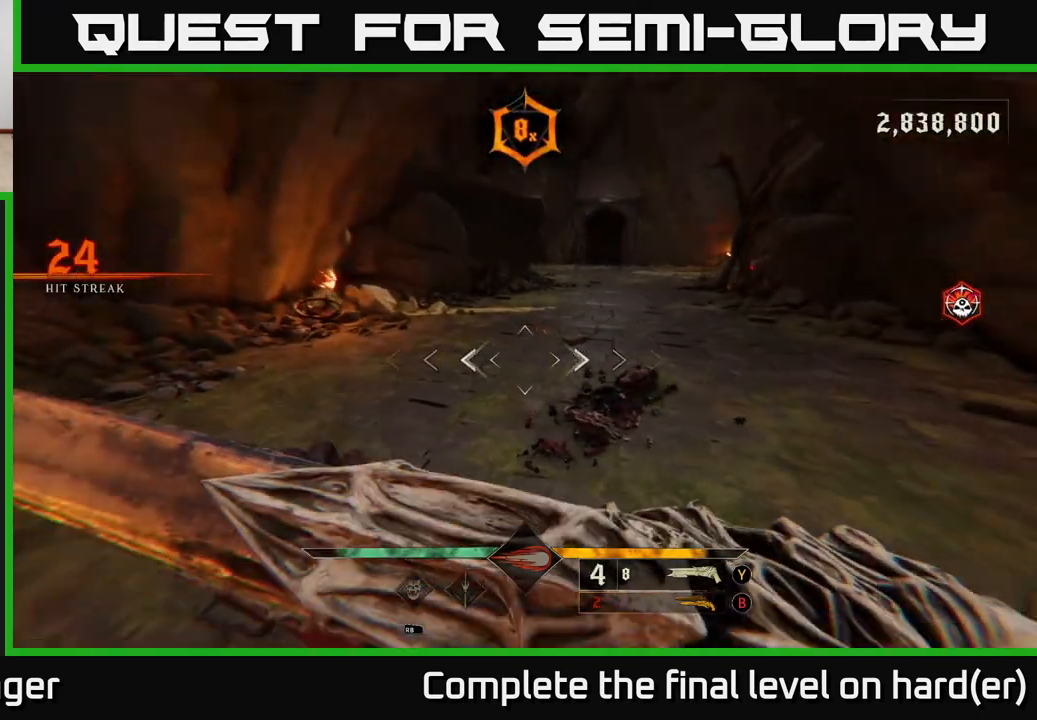
{"buttons": [], "left_stick": "up-right", "right_stick": "center", "events": [[33, "right_stick", "center"], [417, "X", "down"], [500, "X", "up"]]}
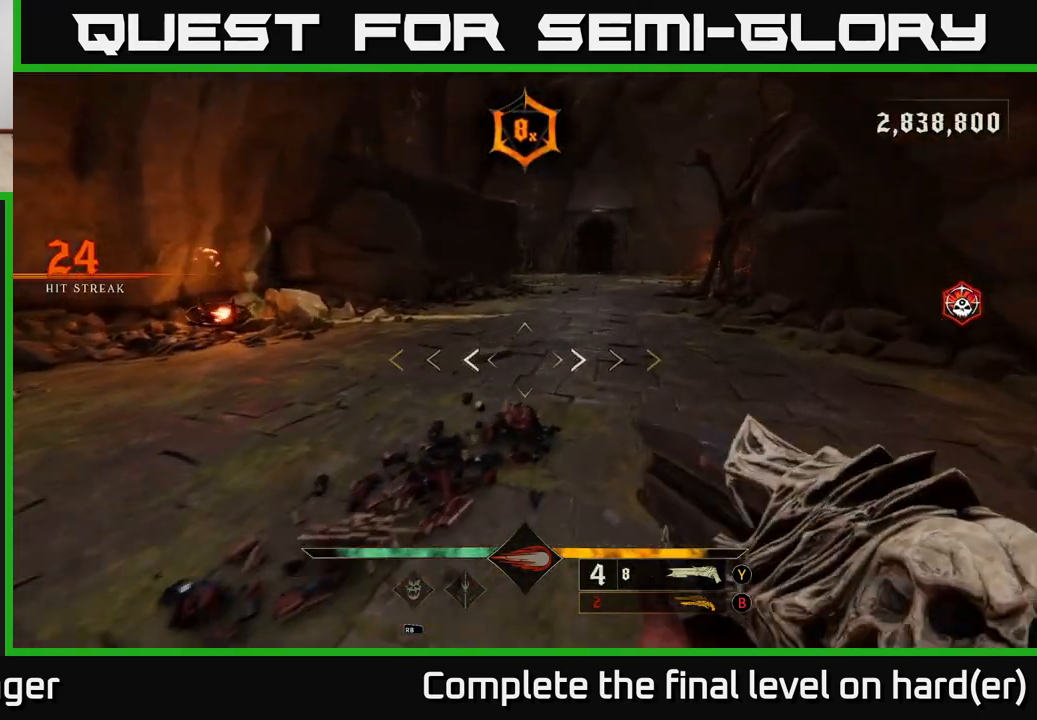
{"buttons": [], "left_stick": "right", "right_stick": "left", "events": [[100, "right_stick", "left"], [467, "left_stick", "right"]]}
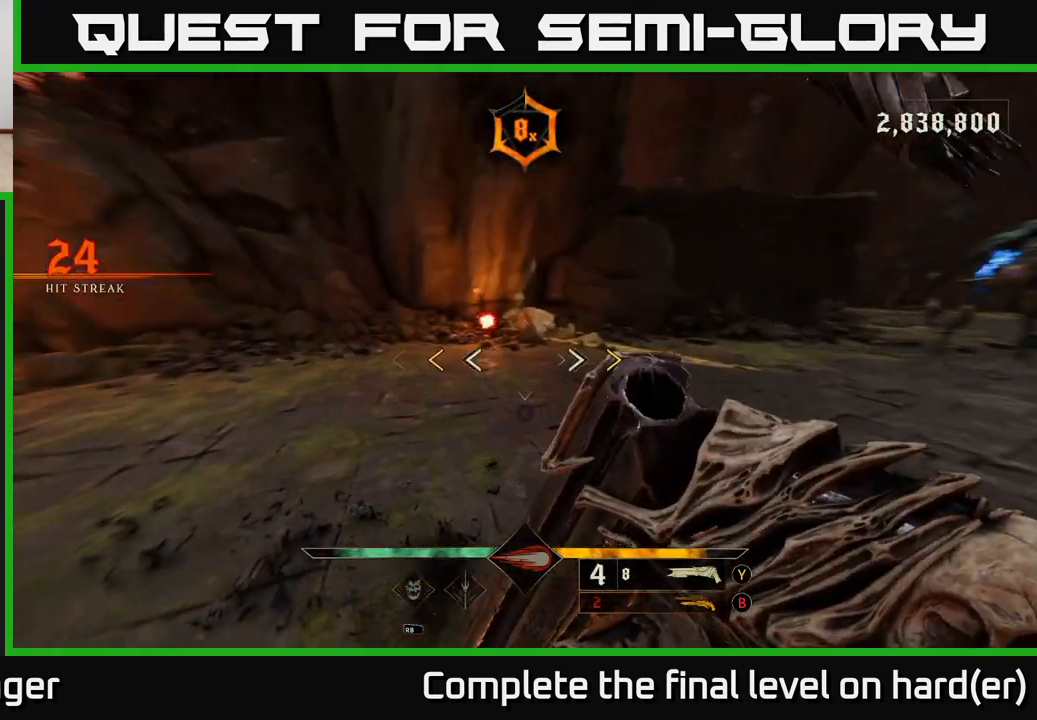
{"buttons": ["L2"], "left_stick": "down-right", "right_stick": "center", "events": [[350, "left_stick", "down-right"], [350, "right_stick", "center"], [400, "L2", "down"], [417, "X", "down"], [483, "X", "up"]]}
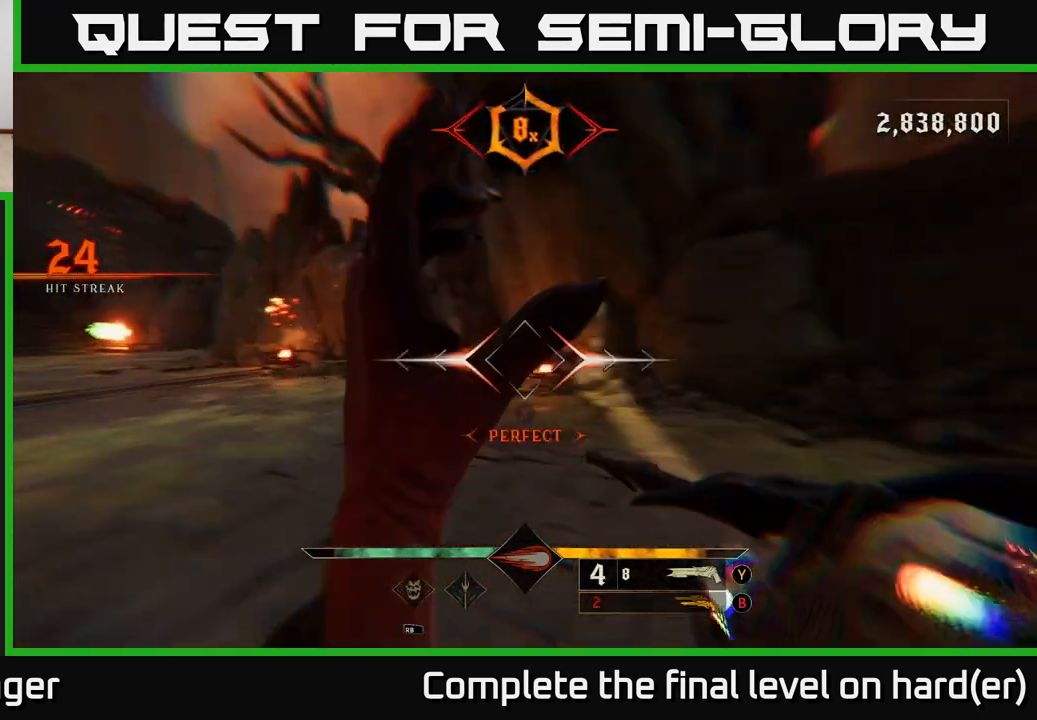
{"buttons": [], "left_stick": "down-right", "right_stick": "center", "events": [[167, "L2", "up"], [300, "right_stick", "left"], [383, "L2", "down"], [500, "L2", "up"], [500, "right_stick", "center"]]}
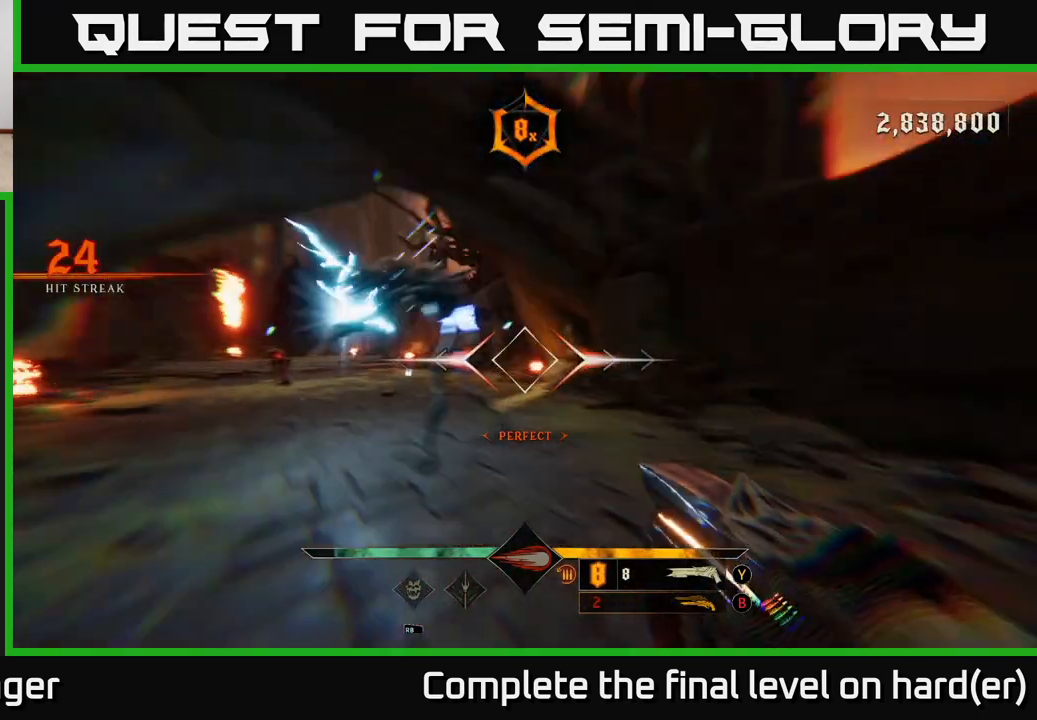
{"buttons": ["L2"], "left_stick": "down-right", "right_stick": "center", "events": [[167, "right_stick", "left"], [333, "right_stick", "center"], [367, "L2", "down"], [400, "R2", "down"], [500, "R2", "up"]]}
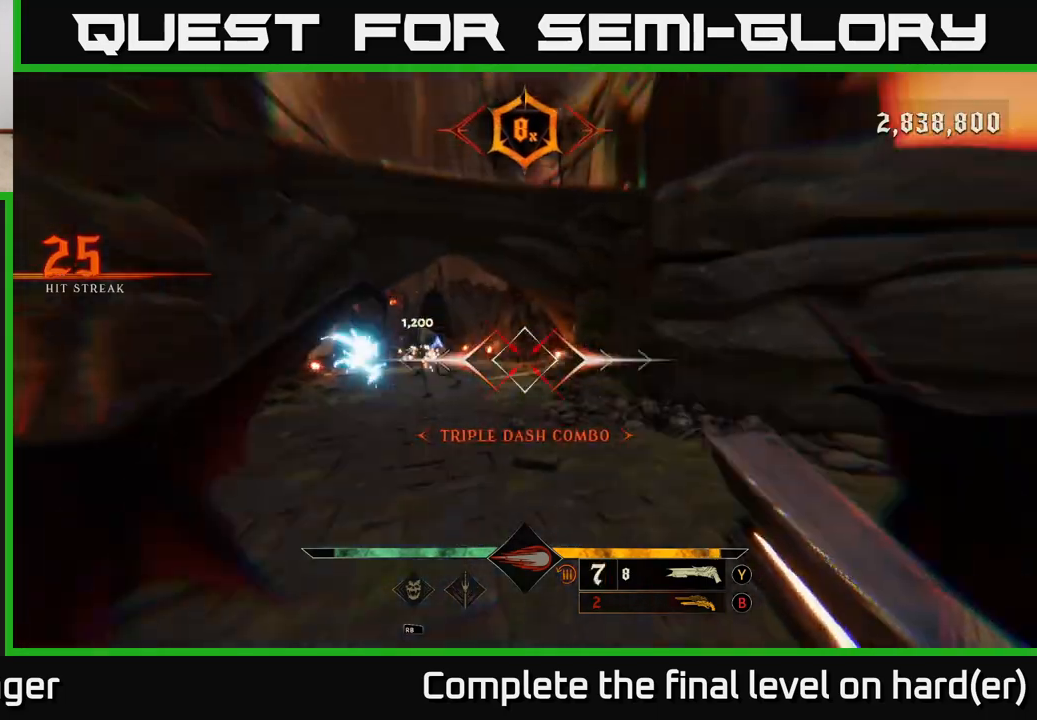
{"buttons": [], "left_stick": "up", "right_stick": "center", "events": [[17, "L2", "up"], [333, "A", "down"], [433, "A", "up"], [467, "left_stick", "up"]]}
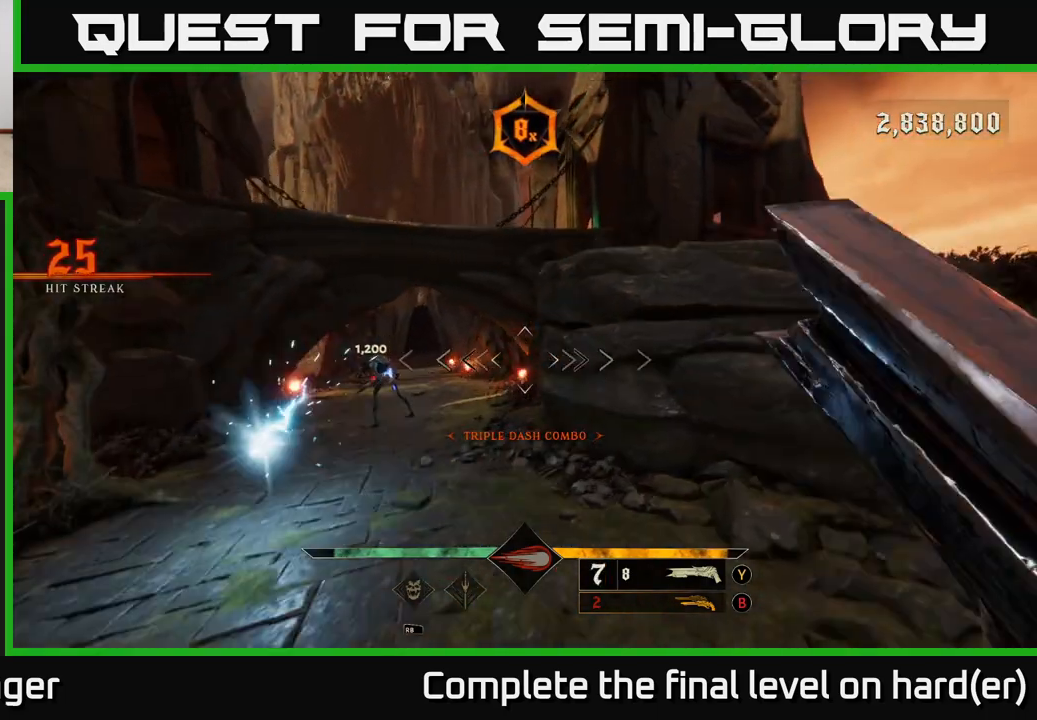
{"buttons": ["L2"], "left_stick": "up-right", "right_stick": "center", "events": [[33, "left_stick", "up-left"], [50, "right_stick", "left"], [250, "left_stick", "up-right"], [250, "right_stick", "center"], [367, "R2", "down"], [367, "right_stick", "left"], [433, "L2", "down"], [467, "right_stick", "center"], [483, "R2", "up"]]}
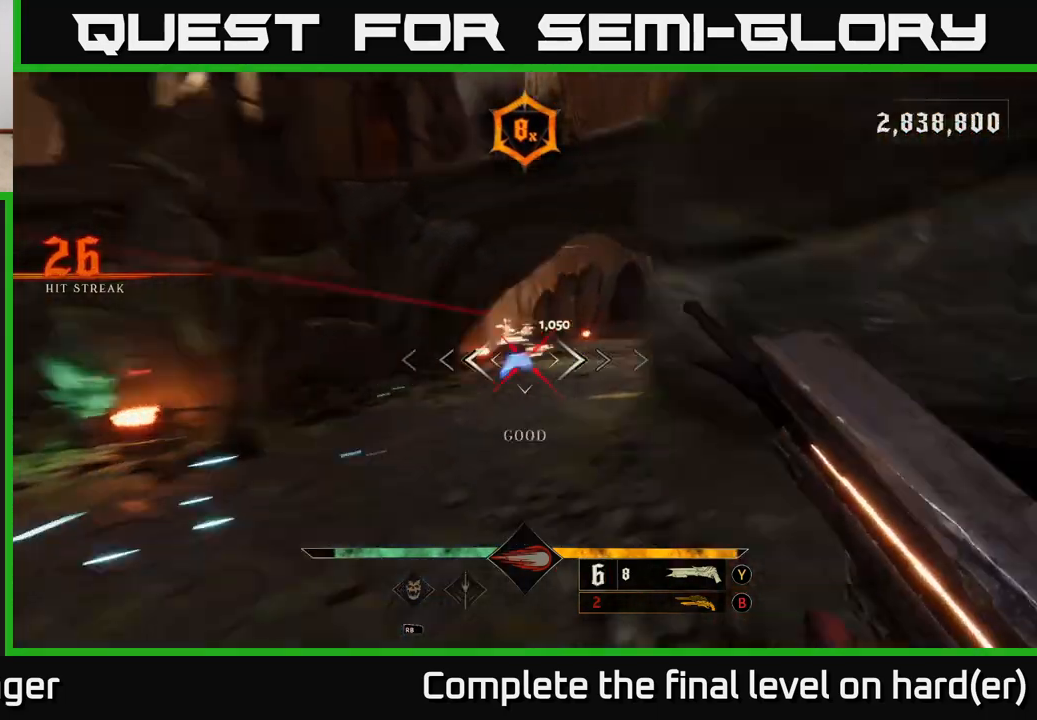
{"buttons": [], "left_stick": "up-left", "right_stick": "center", "events": [[50, "L2", "up"], [267, "right_stick", "up"], [283, "left_stick", "up-left"], [383, "right_stick", "center"]]}
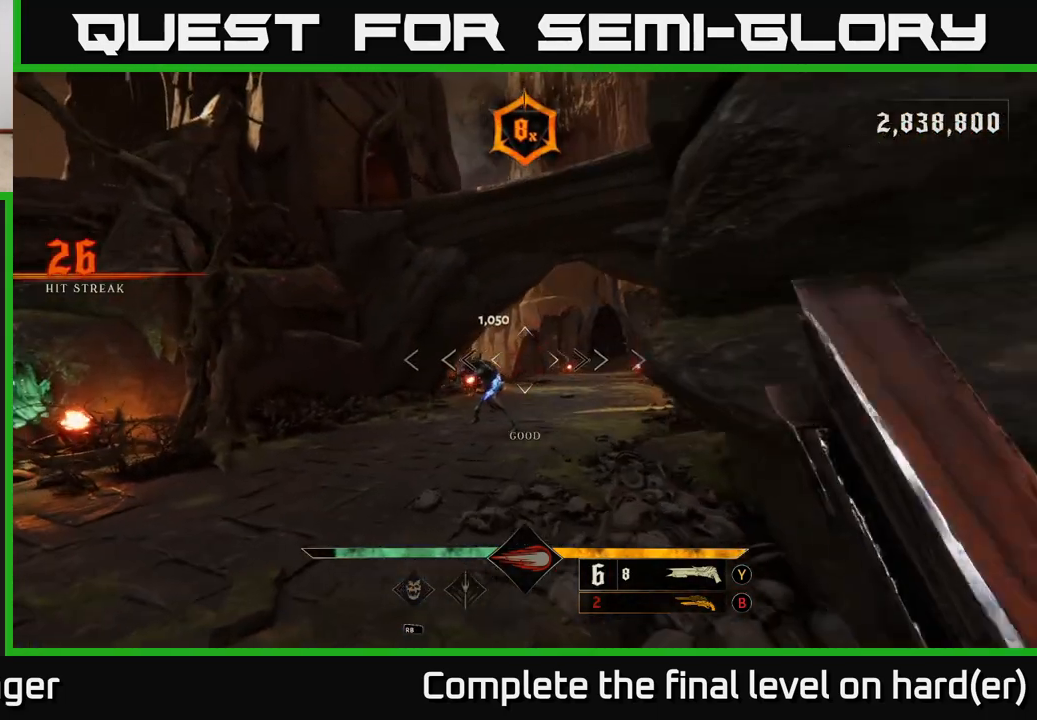
{"buttons": [], "left_stick": "down-left", "right_stick": "right", "events": [[233, "left_stick", "left"], [250, "R2", "down"], [333, "right_stick", "right"], [350, "R2", "up"], [467, "left_stick", "down-left"]]}
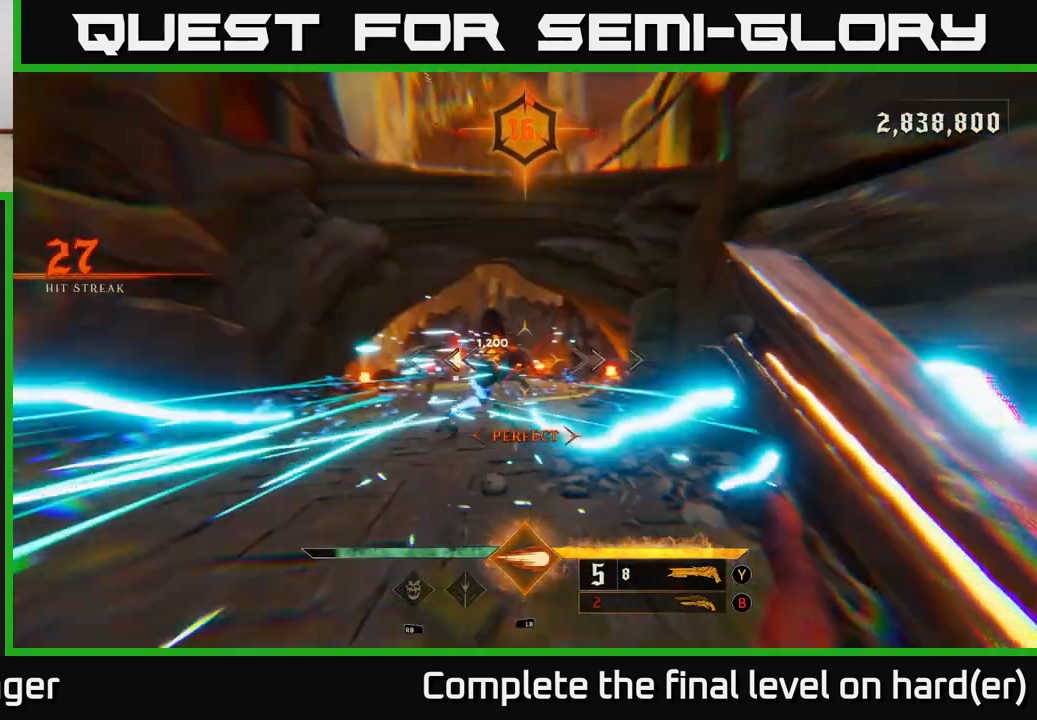
{"buttons": [], "left_stick": "up", "right_stick": "center", "events": [[33, "right_stick", "center"], [367, "left_stick", "up-left"], [450, "left_stick", "up"]]}
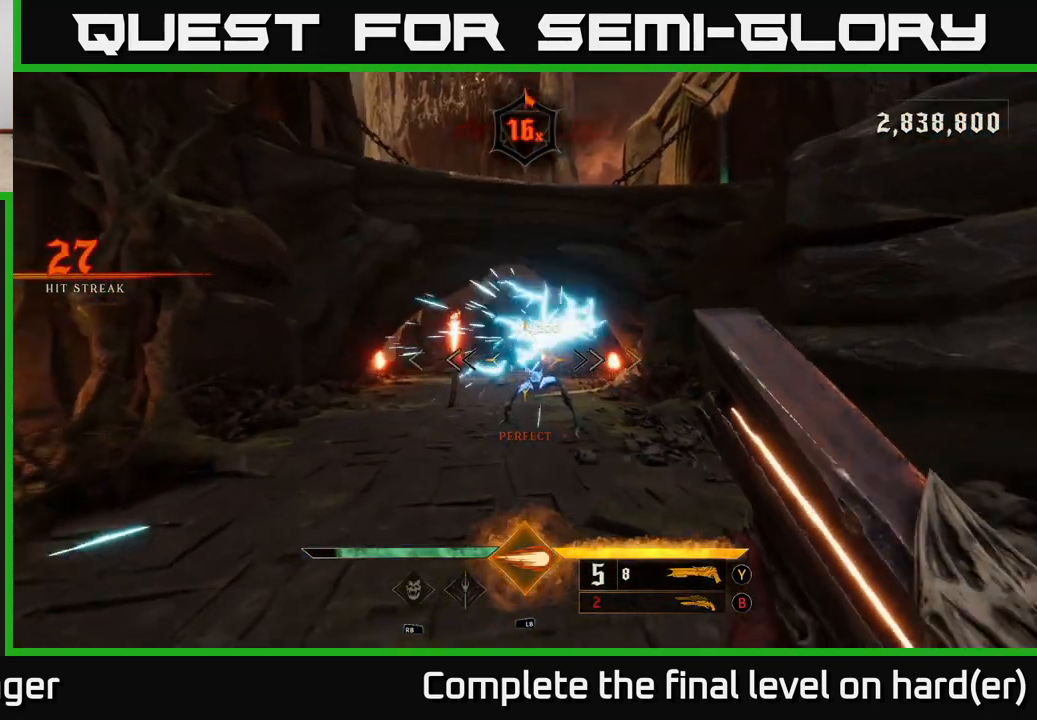
{"buttons": [], "left_stick": "down", "right_stick": "center", "events": [[183, "left_stick", "down-right"], [200, "R2", "down"], [250, "right_stick", "left"], [283, "R2", "up"], [333, "right_stick", "center"], [500, "left_stick", "down"]]}
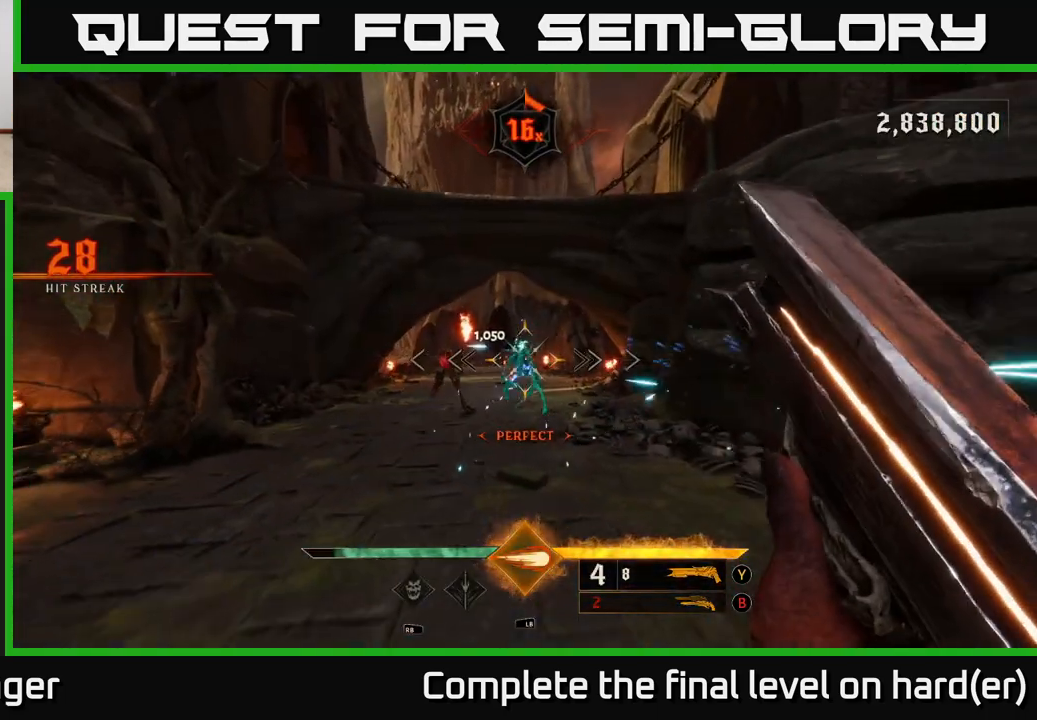
{"buttons": [], "left_stick": "center", "right_stick": "center", "events": [[150, "right_stick", "left"], [200, "left_stick", "down-right"], [250, "right_stick", "center"], [350, "left_stick", "center"]]}
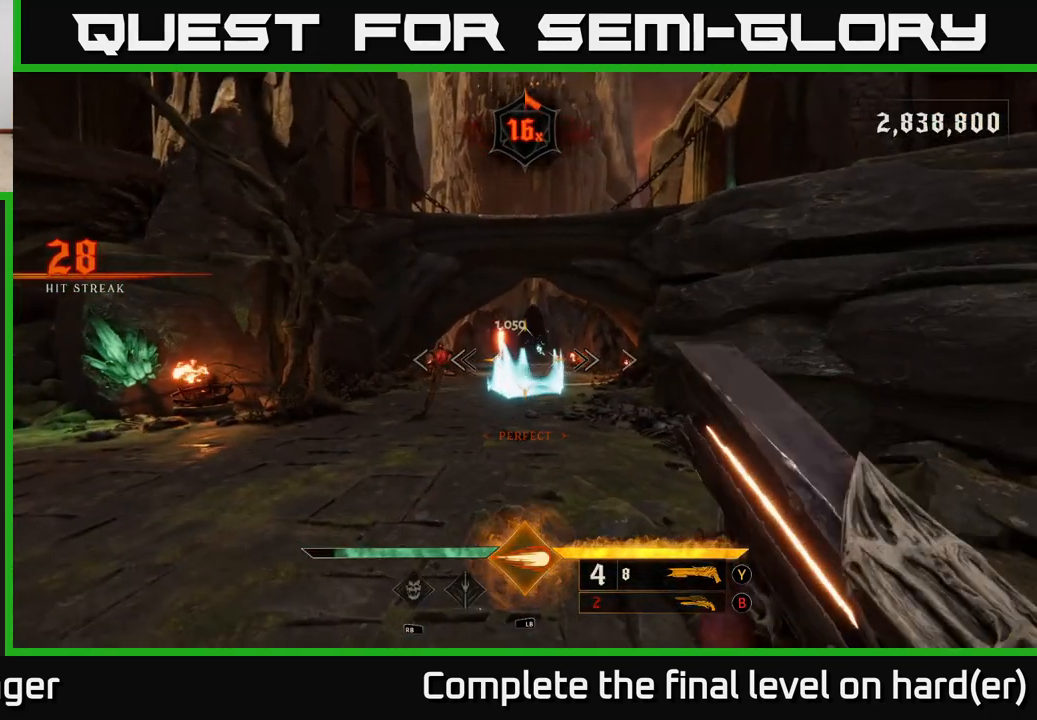
{"buttons": [], "left_stick": "down", "right_stick": "center", "events": [[117, "left_stick", "down-left"], [150, "L1", "down"], [233, "left_stick", "down"], [283, "L1", "up"]]}
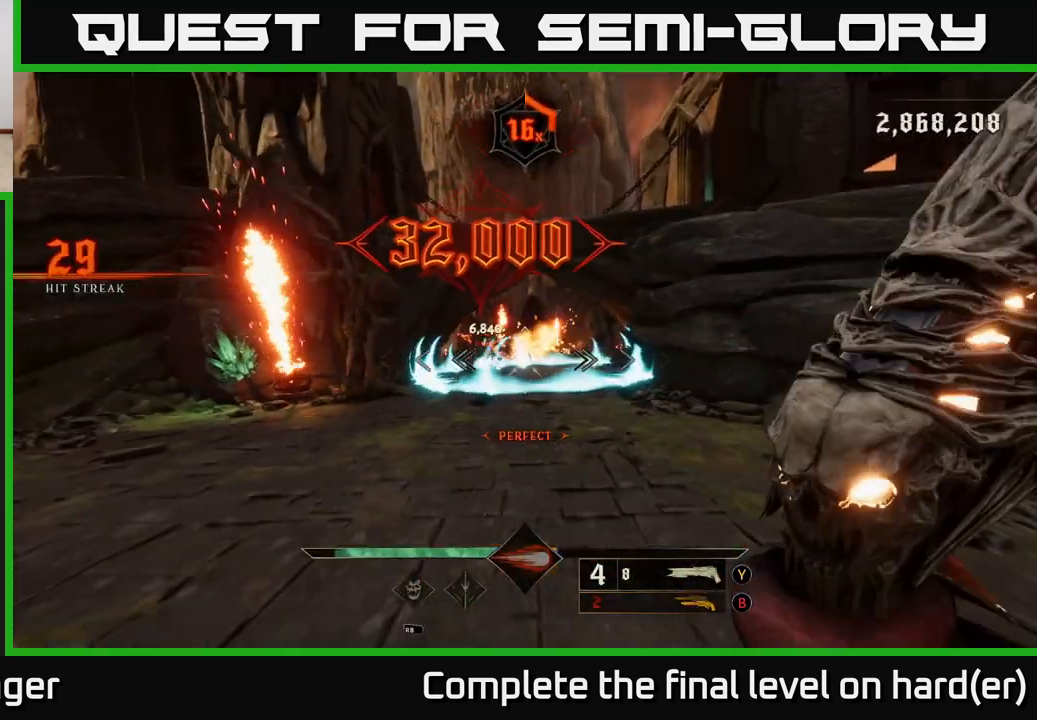
{"buttons": [], "left_stick": "down", "right_stick": "center", "events": [[133, "X", "down"], [250, "X", "up"]]}
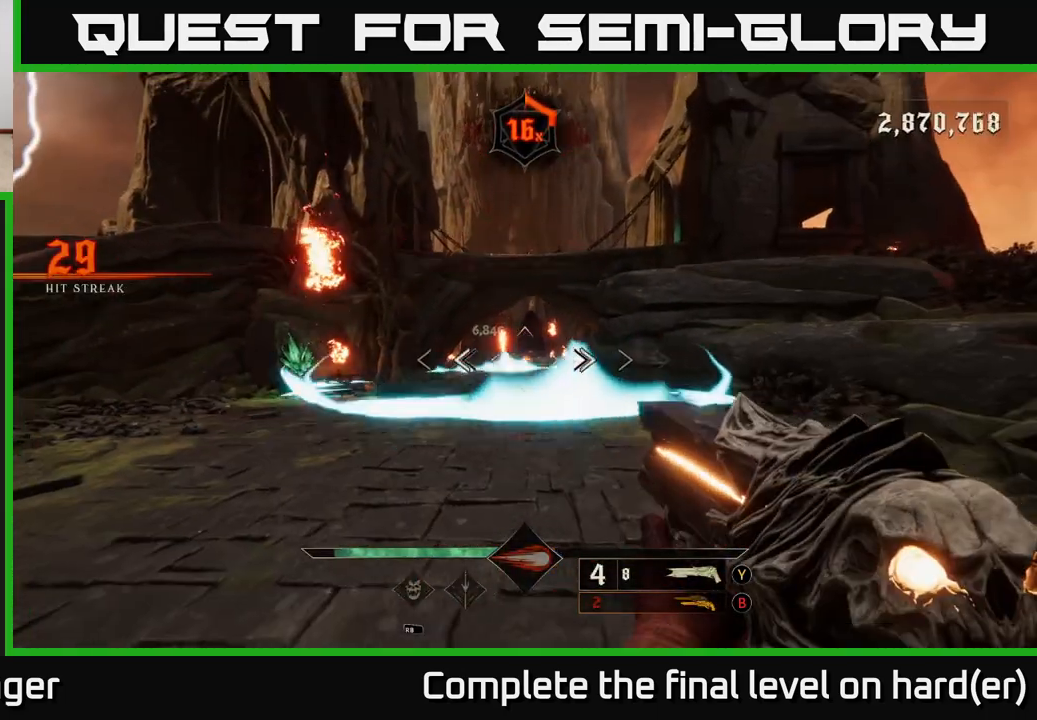
{"buttons": ["A"], "left_stick": "up", "right_stick": "center", "events": [[33, "A", "down"], [33, "X", "down"], [67, "left_stick", "up"], [150, "X", "up"], [167, "A", "up"], [433, "A", "down"]]}
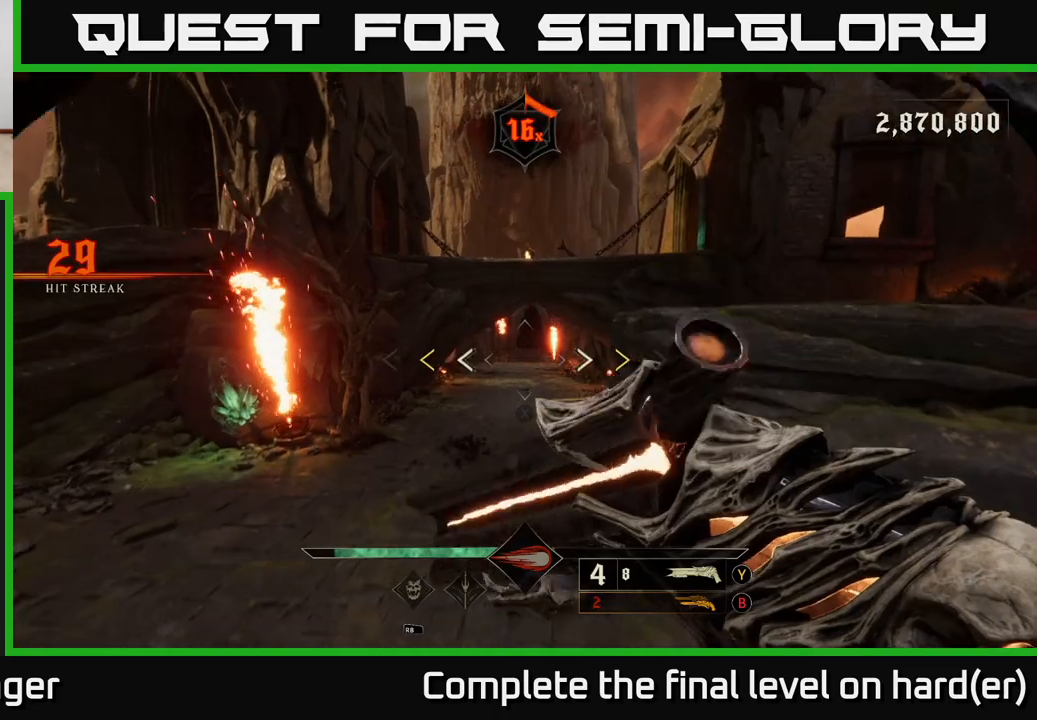
{"buttons": ["X"], "left_stick": "up", "right_stick": "center", "events": [[83, "A", "up"], [500, "X", "down"]]}